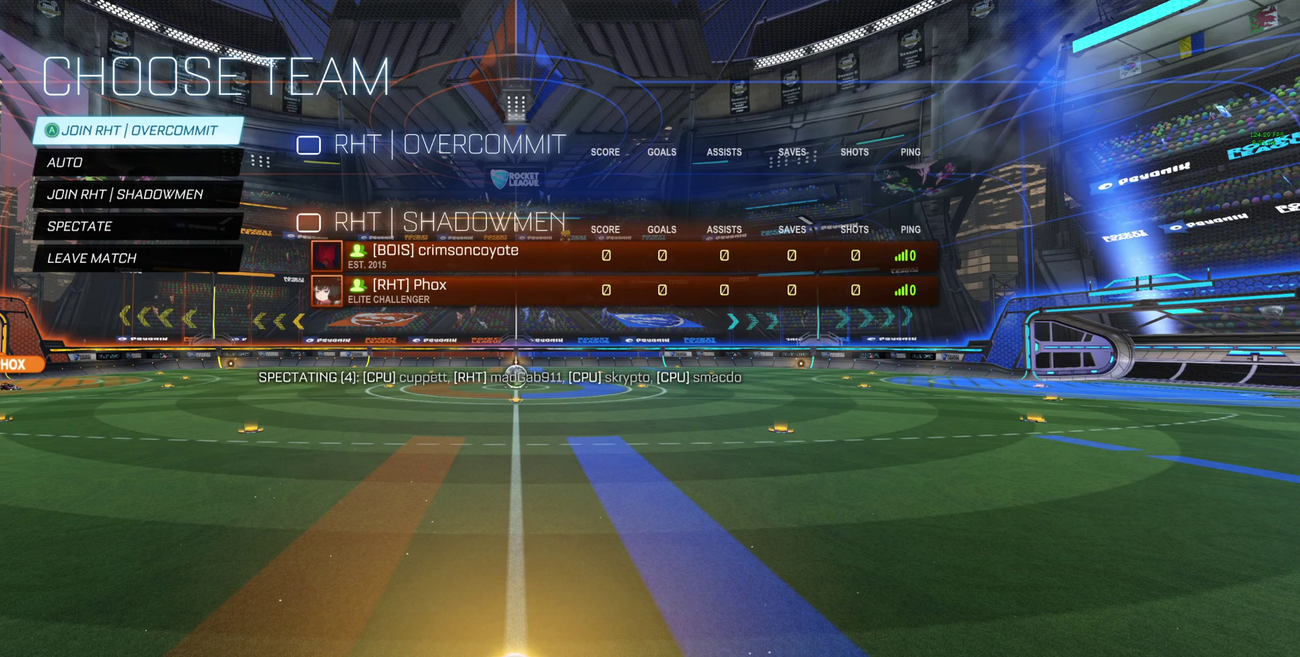
Gameplay with a controller (Xbox layout); each line is a JSON object with the inputs held at the frame after it. "events" lists button and stick changes between this image and that frame as [ms after this image, input, new state], when the widget could be followed in between.
{"buttons": ["A"], "left_stick": "center", "right_stick": "center"}
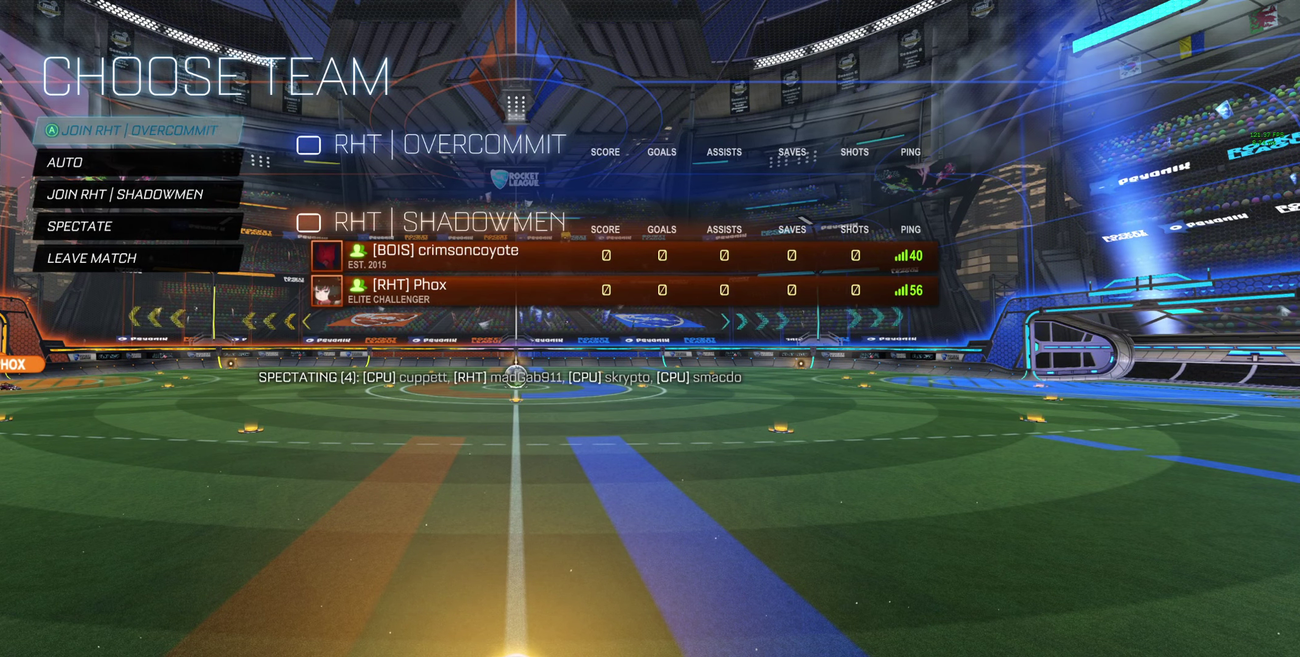
{"buttons": ["A"], "left_stick": "center", "right_stick": "center", "events": []}
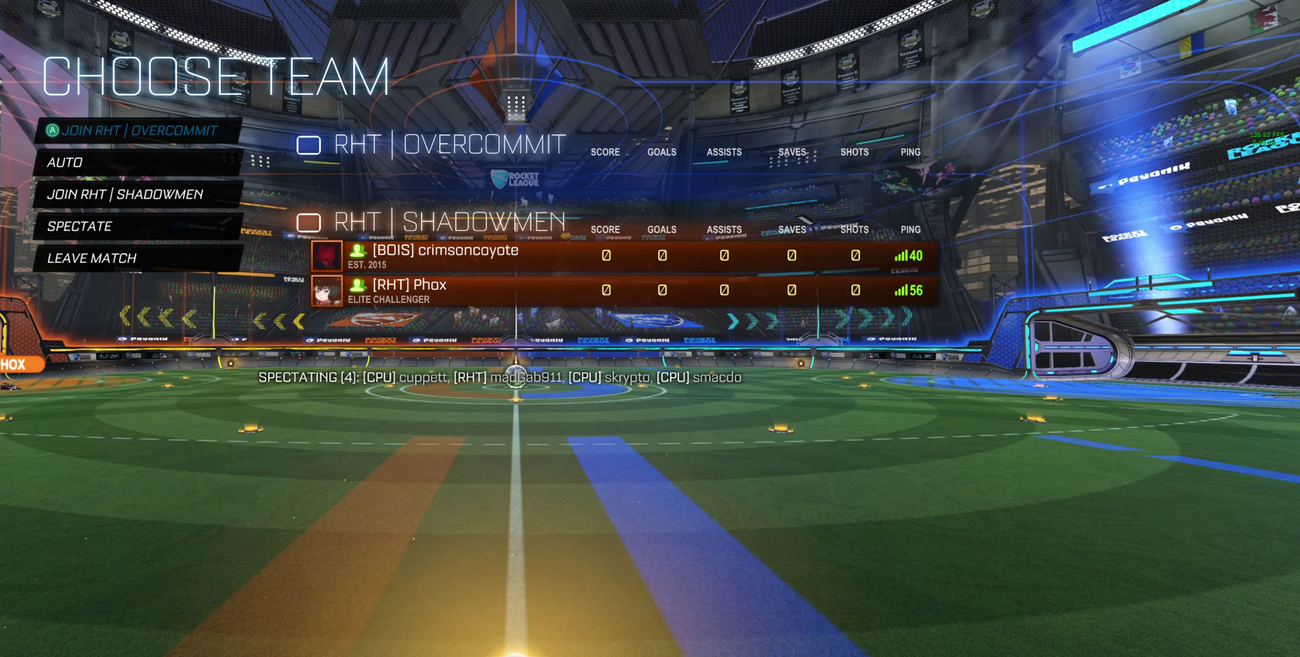
{"buttons": [], "left_stick": "center", "right_stick": "center", "events": [[166, "A", "up"]]}
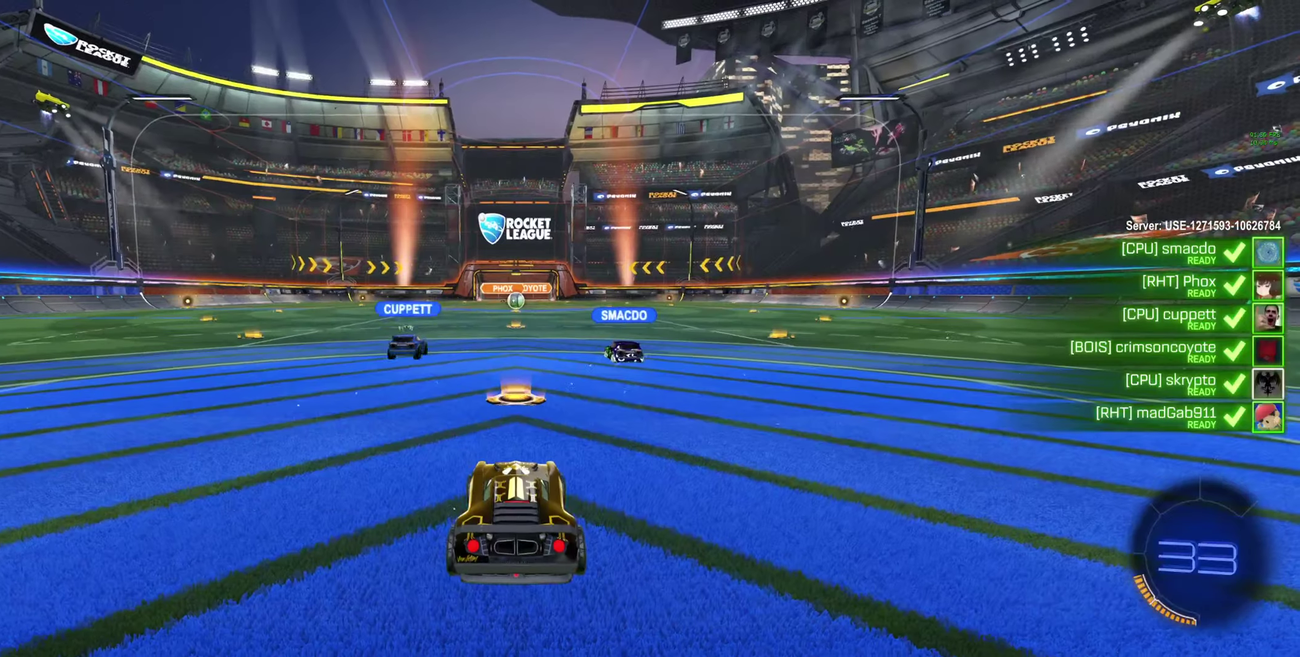
{"buttons": ["R2", "R3"], "left_stick": "center", "right_stick": "center", "events": [[66, "R2", "down"], [100, "R3", "down"]]}
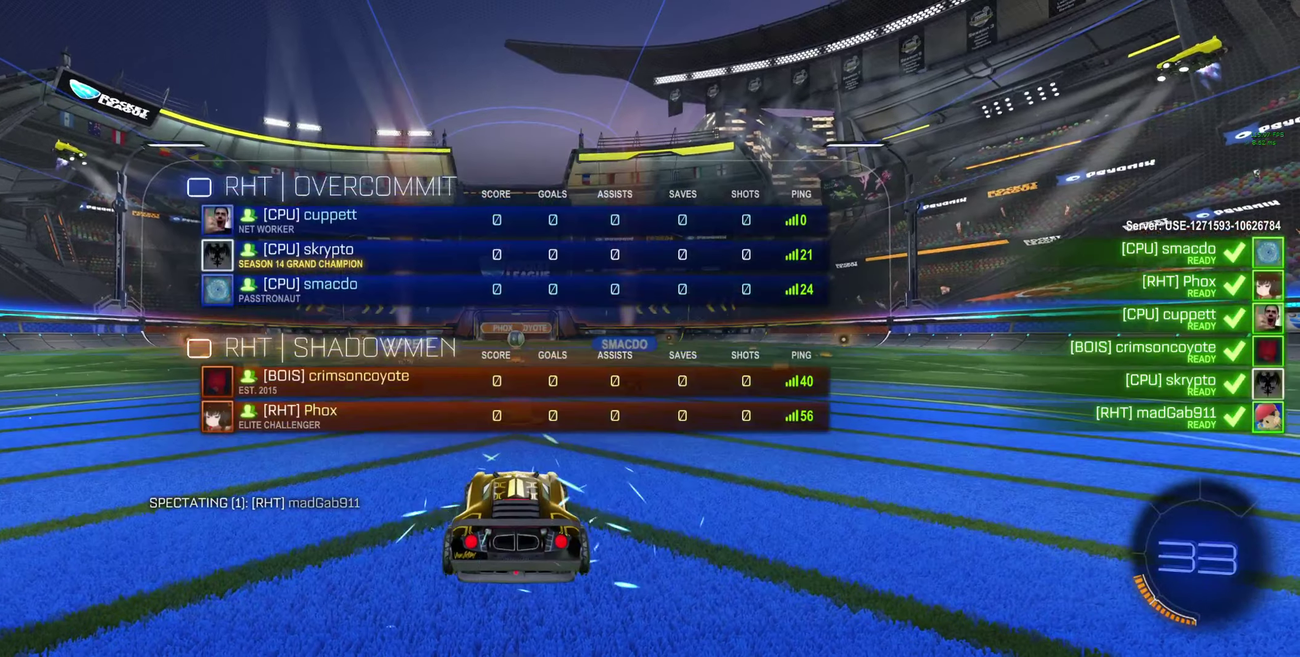
{"buttons": ["R2", "R3"], "left_stick": "center", "right_stick": "center", "events": []}
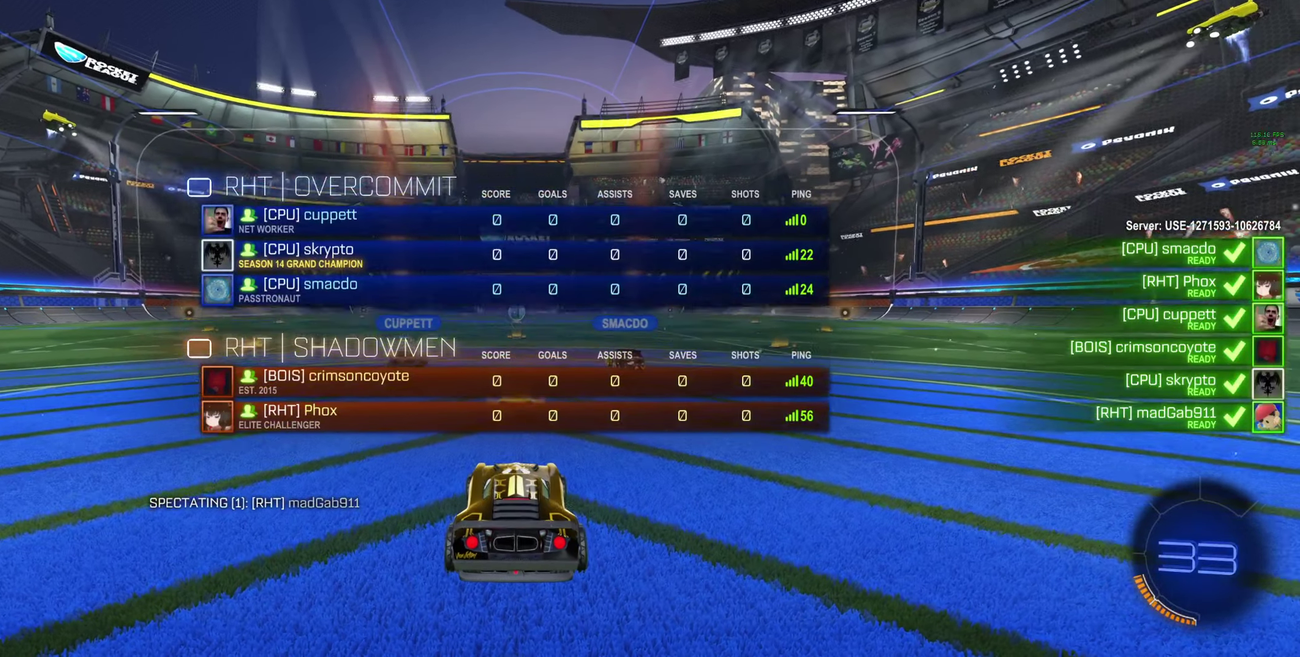
{"buttons": ["R2", "R3"], "left_stick": "center", "right_stick": "center", "events": []}
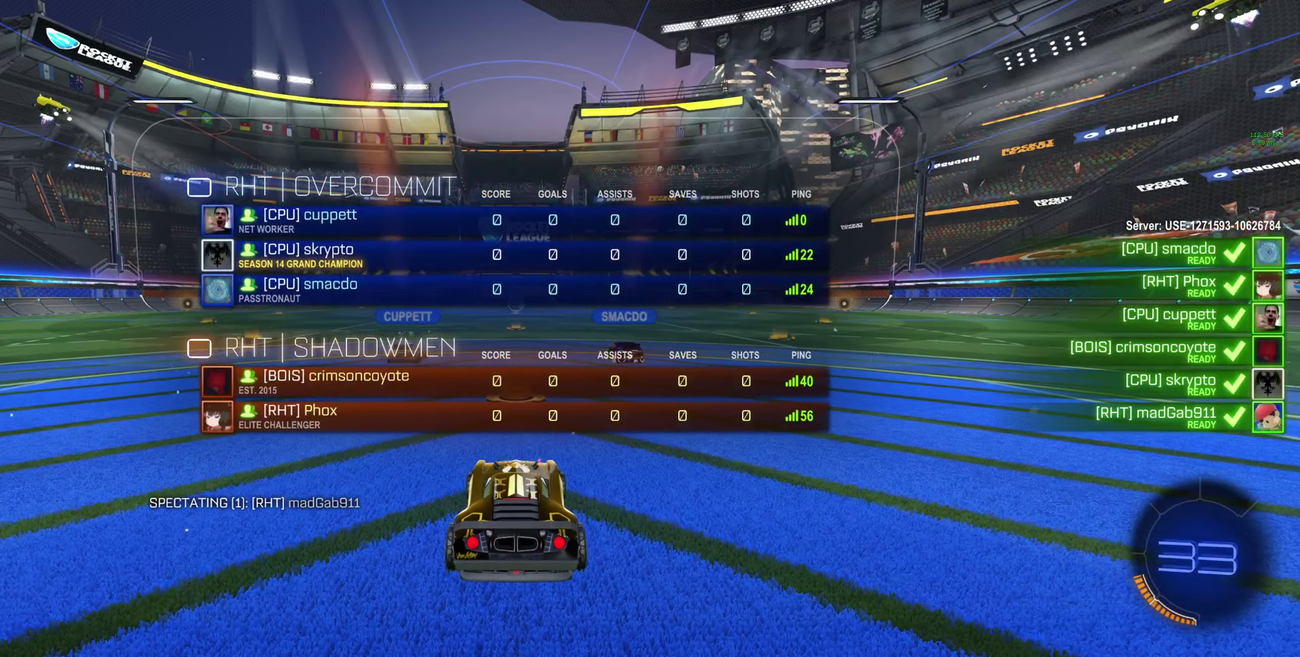
{"buttons": ["R2", "R3"], "left_stick": "center", "right_stick": "center", "events": []}
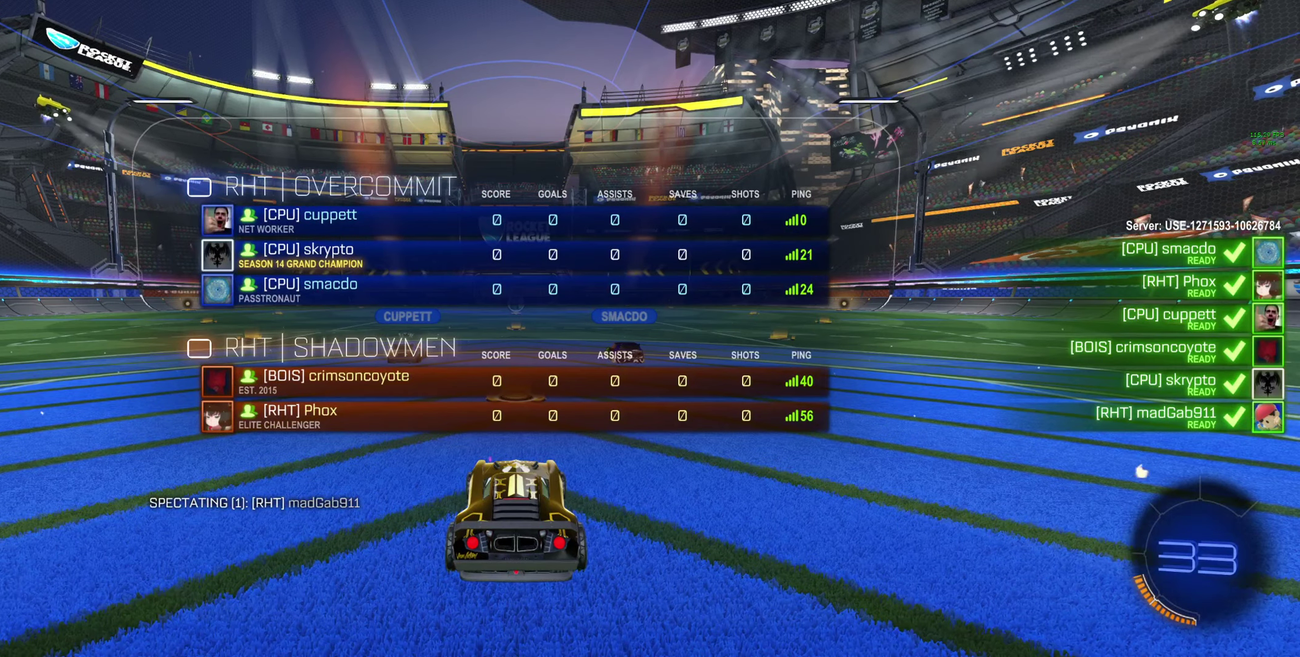
{"buttons": ["R2", "R3"], "left_stick": "center", "right_stick": "center", "events": []}
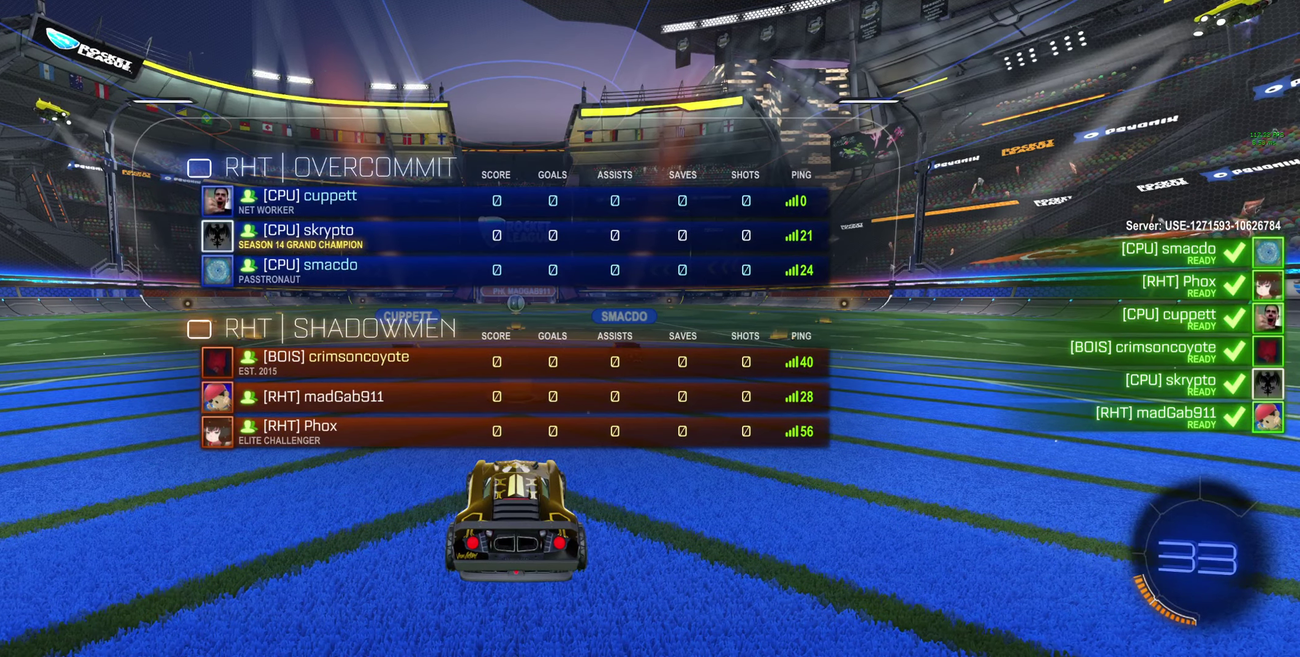
{"buttons": ["R2", "R3"], "left_stick": "center", "right_stick": "center", "events": []}
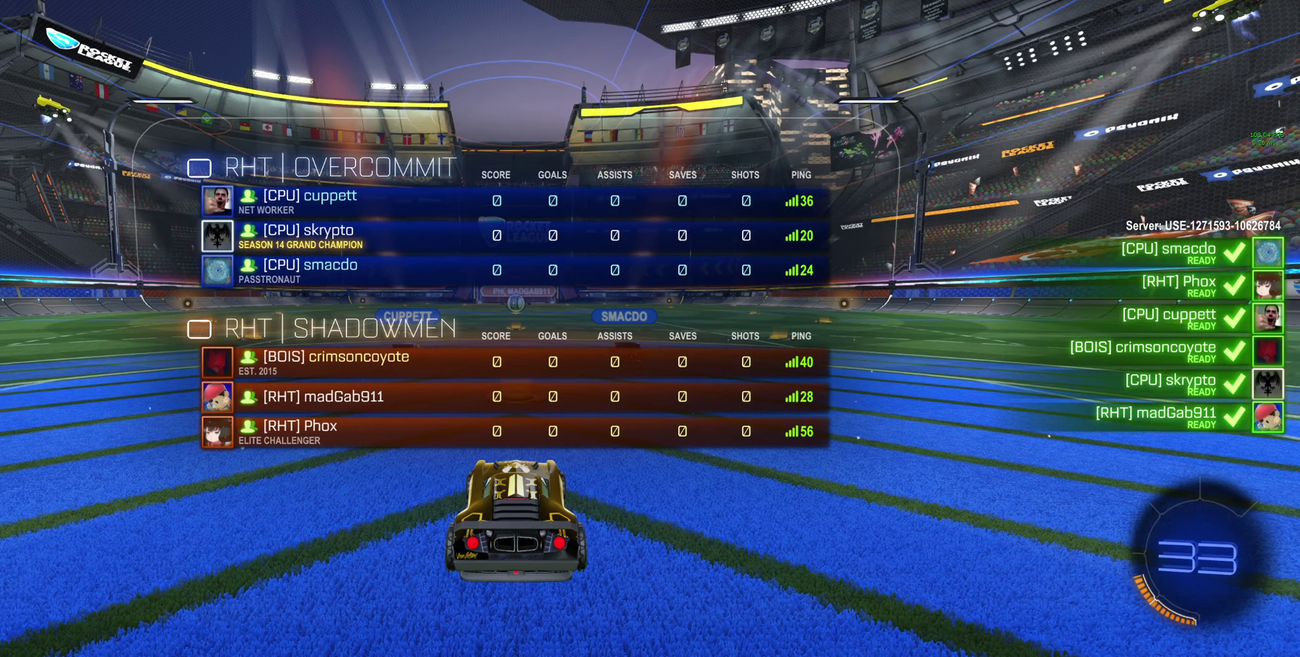
{"buttons": ["R2", "R3"], "left_stick": "center", "right_stick": "center", "events": []}
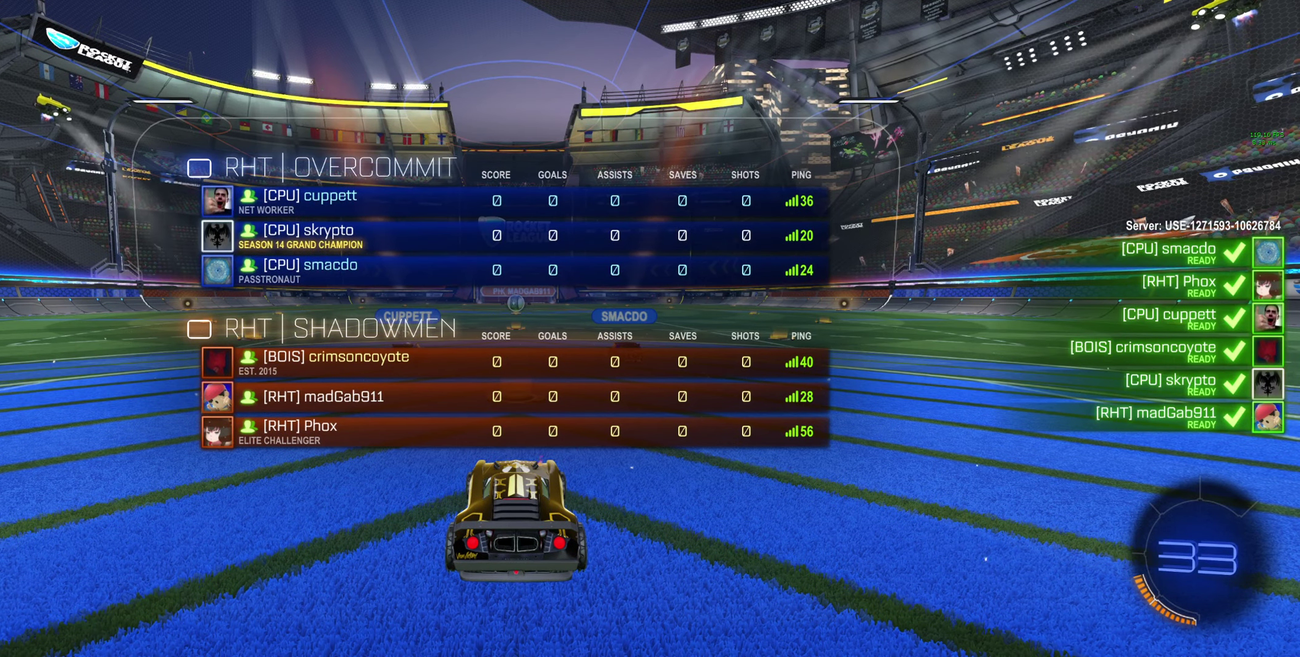
{"buttons": ["R2", "R3"], "left_stick": "center", "right_stick": "center", "events": []}
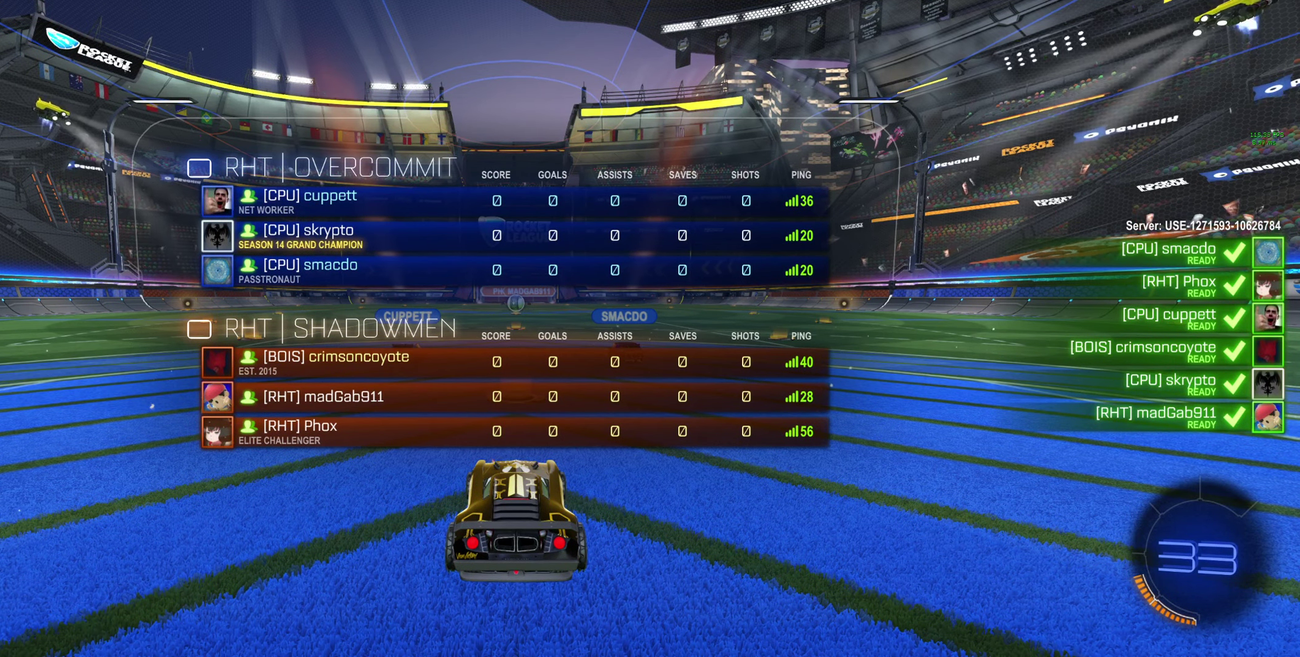
{"buttons": ["R2", "R3"], "left_stick": "center", "right_stick": "center", "events": []}
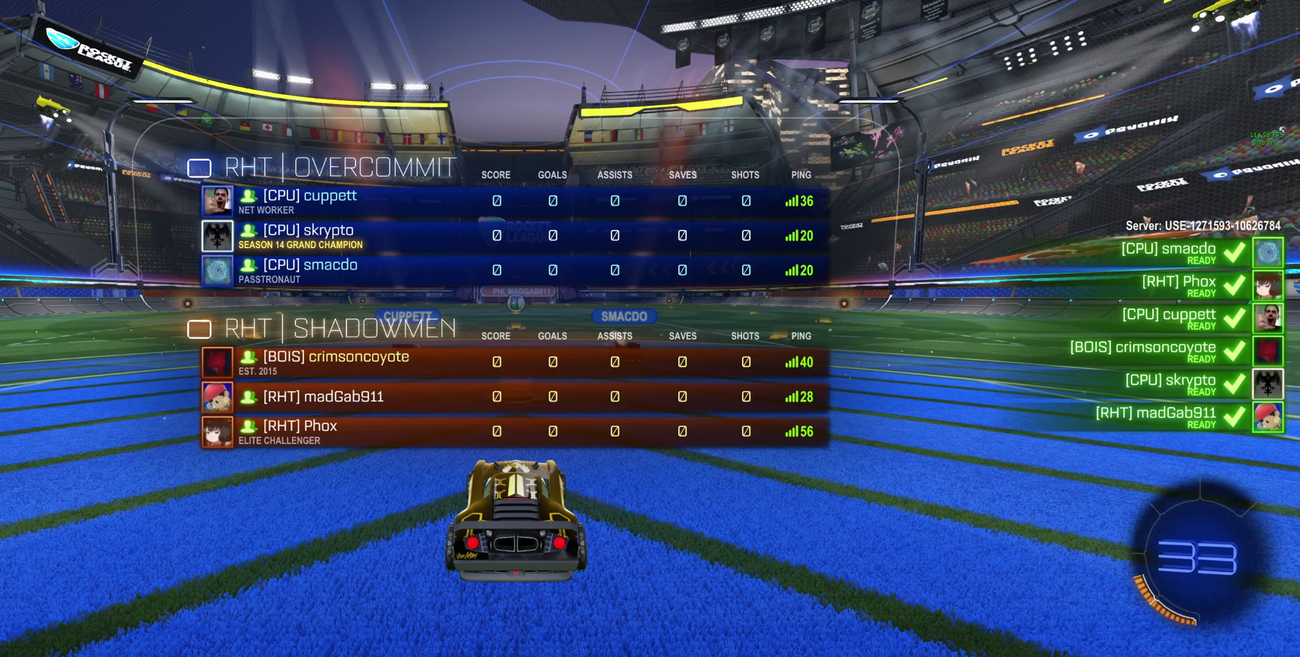
{"buttons": ["R2", "R3"], "left_stick": "center", "right_stick": "center", "events": []}
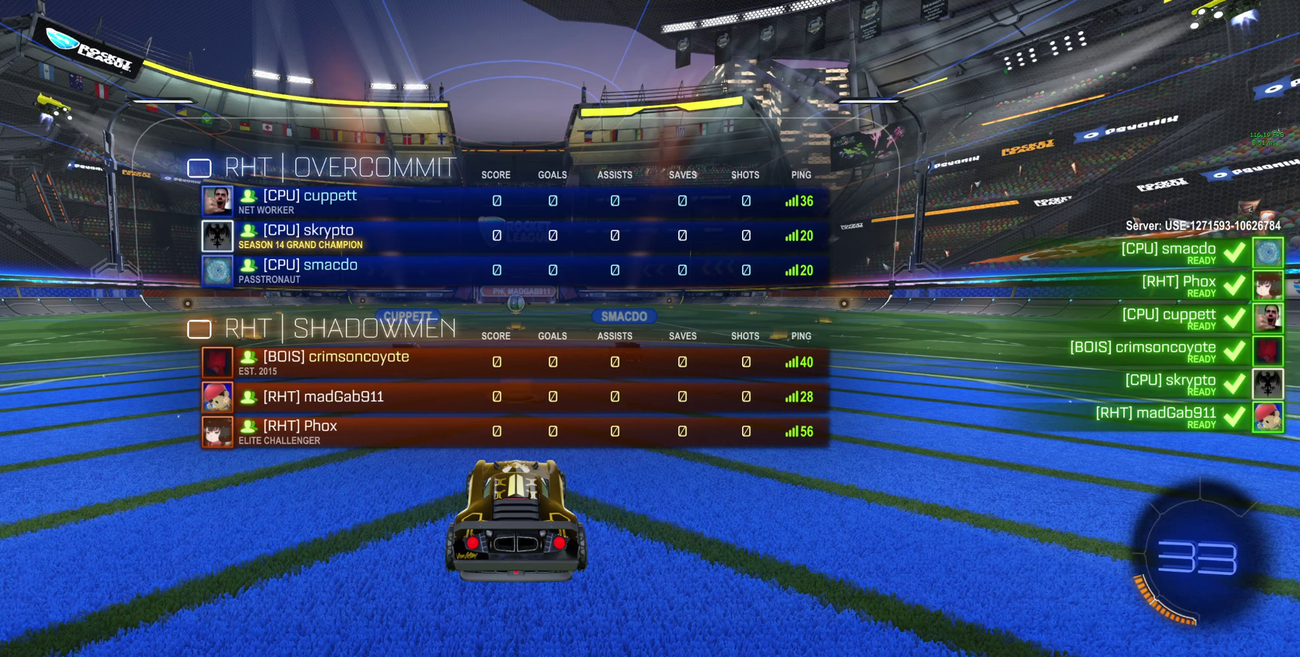
{"buttons": ["Y", "R2"], "left_stick": "center", "right_stick": "center", "events": [[134, "R3", "up"], [367, "Y", "down"], [434, "Y", "up"], [500, "Y", "down"]]}
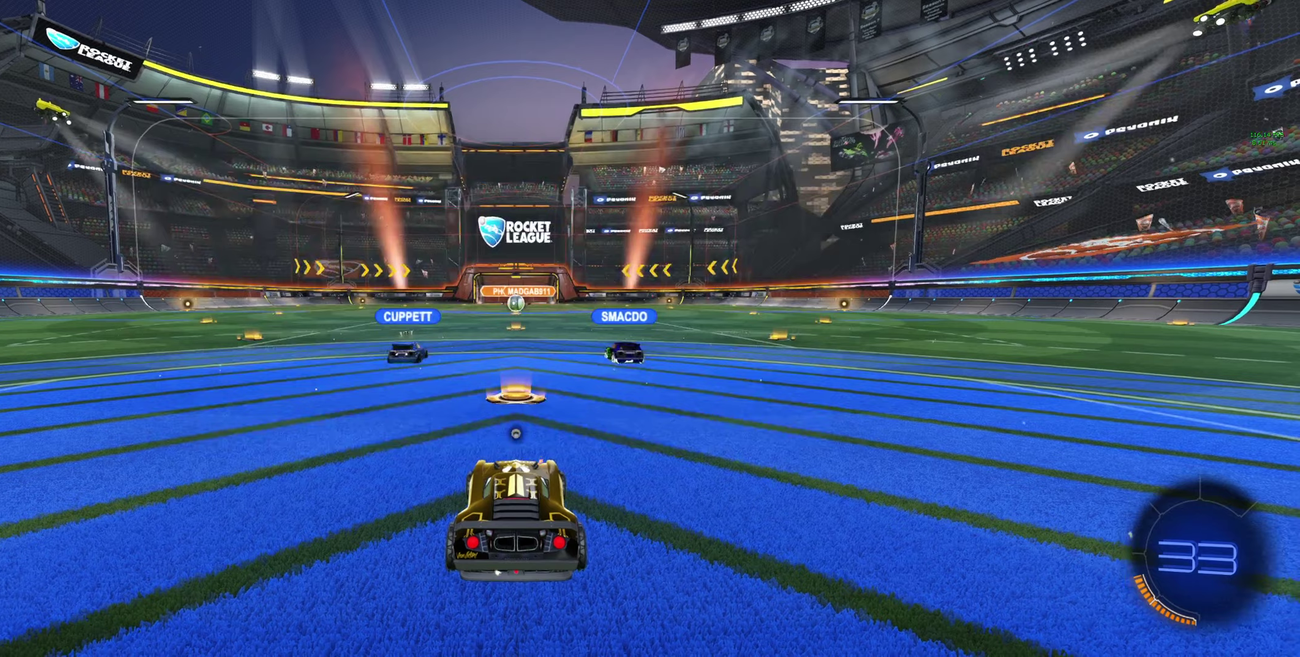
{"buttons": ["R2"], "left_stick": "center", "right_stick": "center", "events": [[100, "Y", "up"], [233, "Y", "down"], [300, "Y", "up"]]}
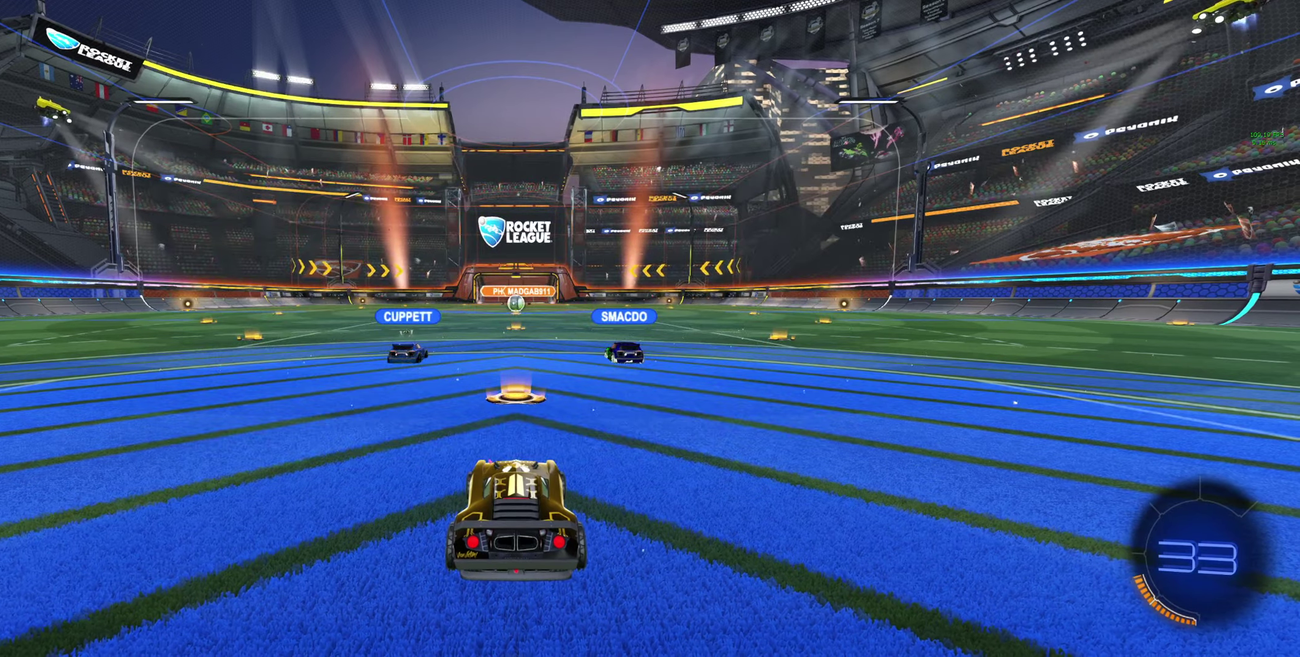
{"buttons": ["R2", "R3"], "left_stick": "center", "right_stick": "center", "events": [[133, "R3", "down"]]}
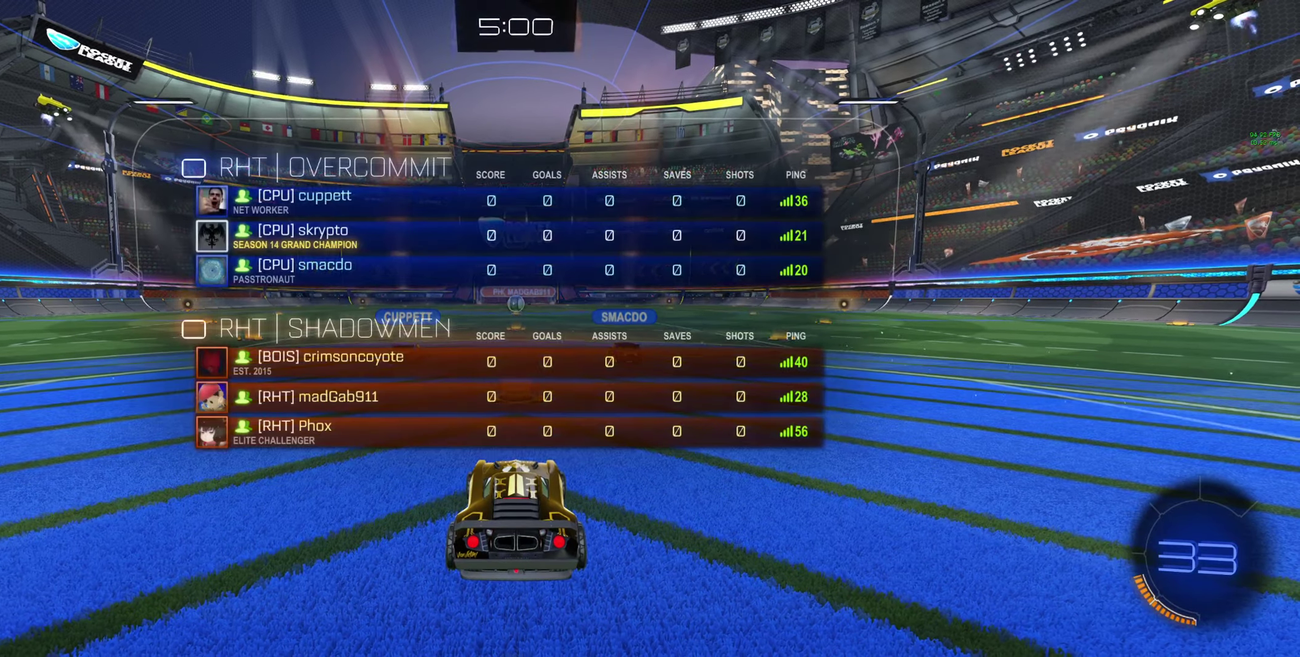
{"buttons": ["R2"], "left_stick": "center", "right_stick": "center", "events": [[33, "R3", "up"], [333, "Y", "down"], [400, "Y", "up"]]}
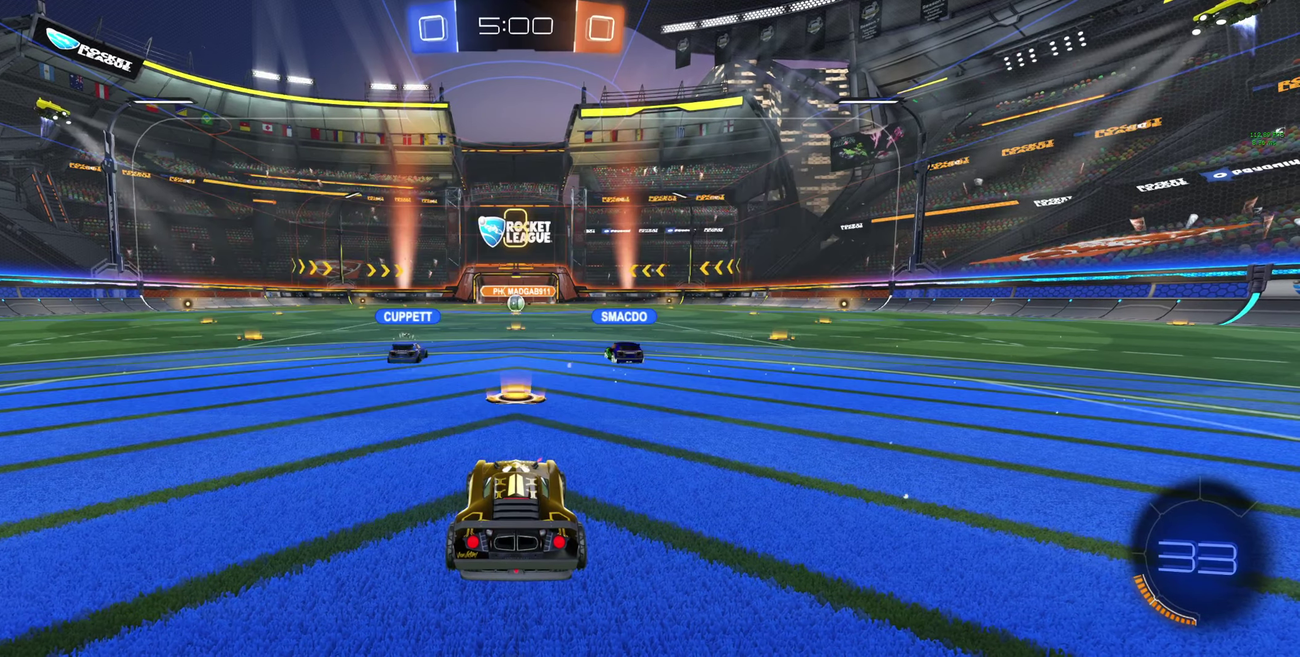
{"buttons": ["R2"], "left_stick": "center", "right_stick": "center", "events": [[133, "Y", "down"], [200, "Y", "up"], [267, "Y", "down"], [367, "Y", "up"]]}
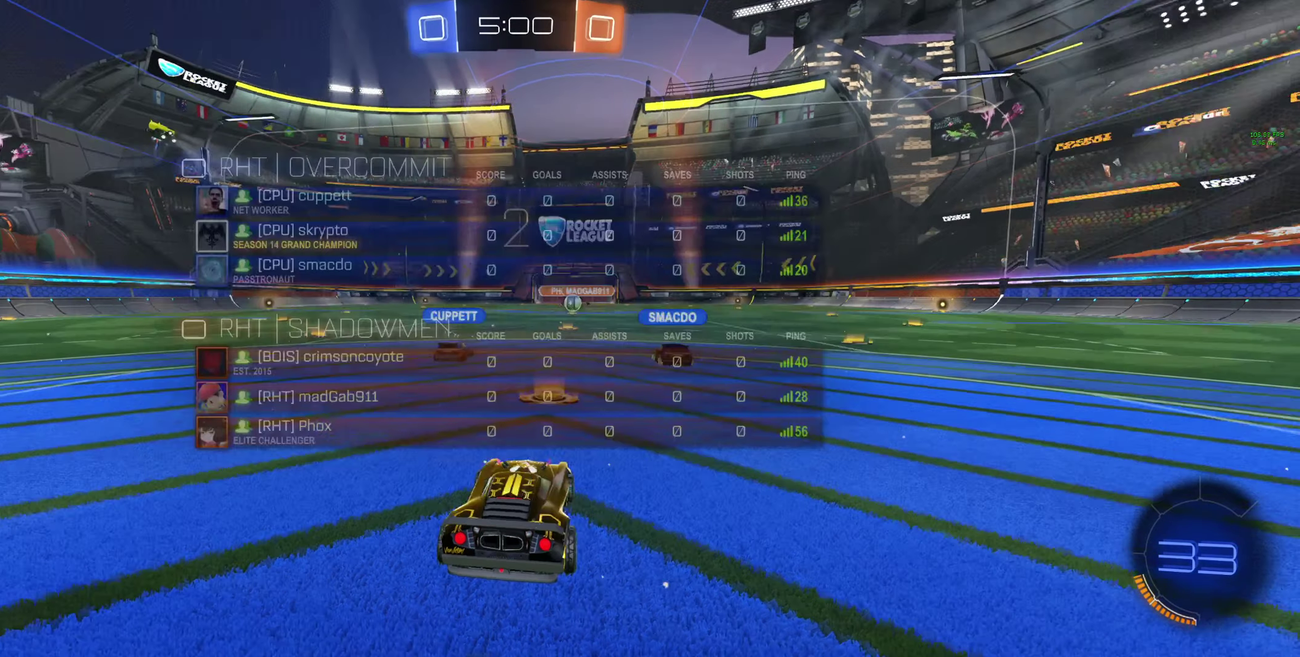
{"buttons": ["R2"], "left_stick": "center", "right_stick": "center", "events": [[33, "R3", "down"], [100, "R3", "up"], [133, "left_stick", "down-right"], [267, "left_stick", "up-left"], [367, "Y", "down"], [367, "left_stick", "center"], [467, "Y", "up"]]}
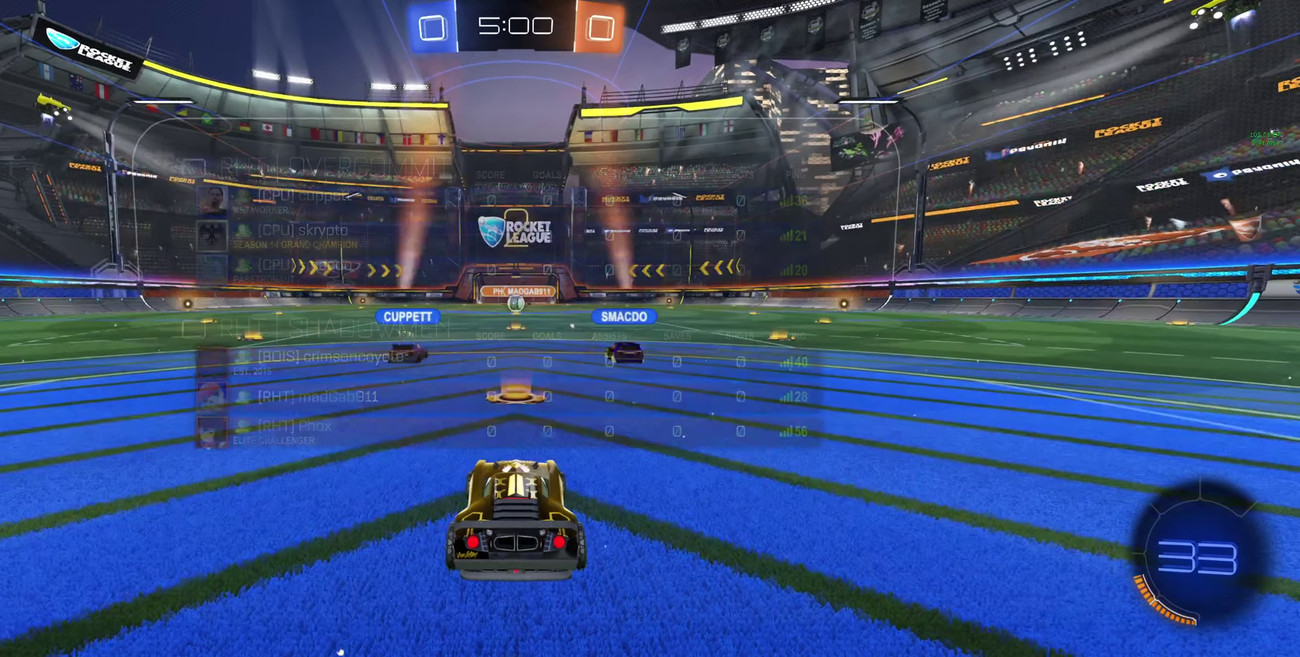
{"buttons": ["R2"], "left_stick": "center", "right_stick": "center", "events": [[300, "Y", "down"], [367, "Y", "up"]]}
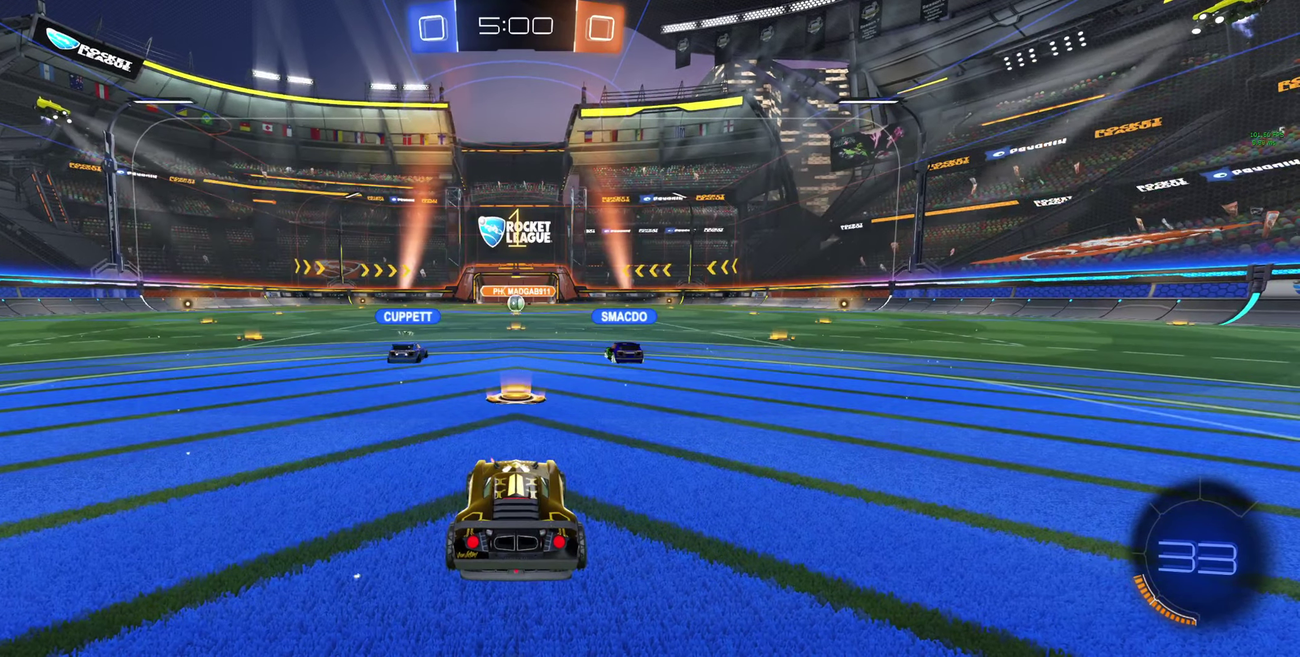
{"buttons": ["B", "R2"], "left_stick": "center", "right_stick": "center", "events": [[67, "Y", "down"], [300, "B", "down"], [300, "Y", "up"]]}
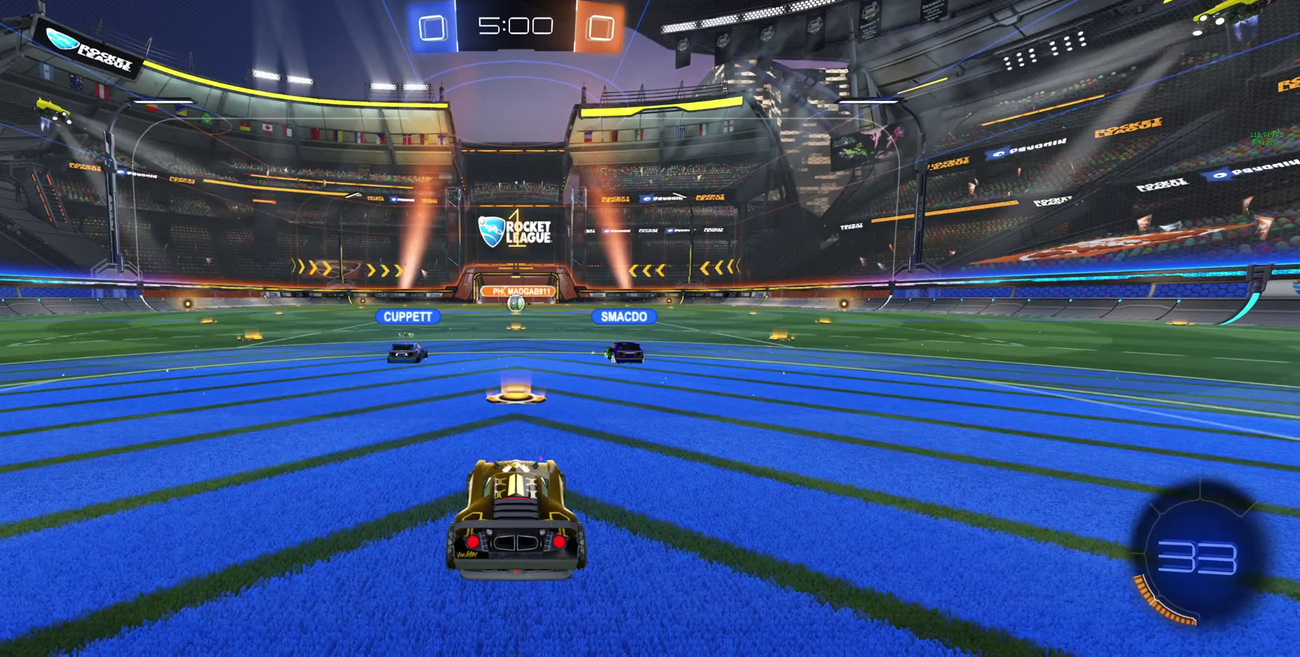
{"buttons": ["B", "R2"], "left_stick": "right", "right_stick": "center", "events": [[33, "Y", "down"], [100, "Y", "up"], [233, "left_stick", "right"], [333, "L1", "down"], [400, "L1", "up"]]}
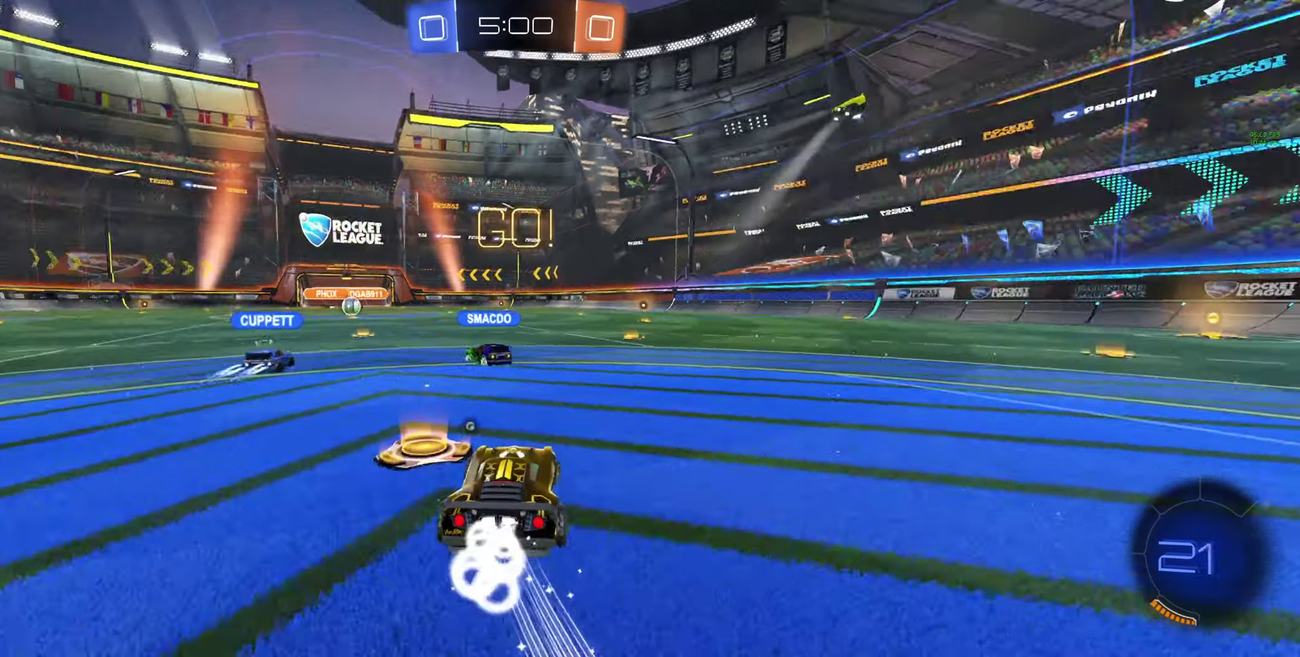
{"buttons": ["B", "R2"], "left_stick": "center", "right_stick": "center", "events": [[367, "left_stick", "center"]]}
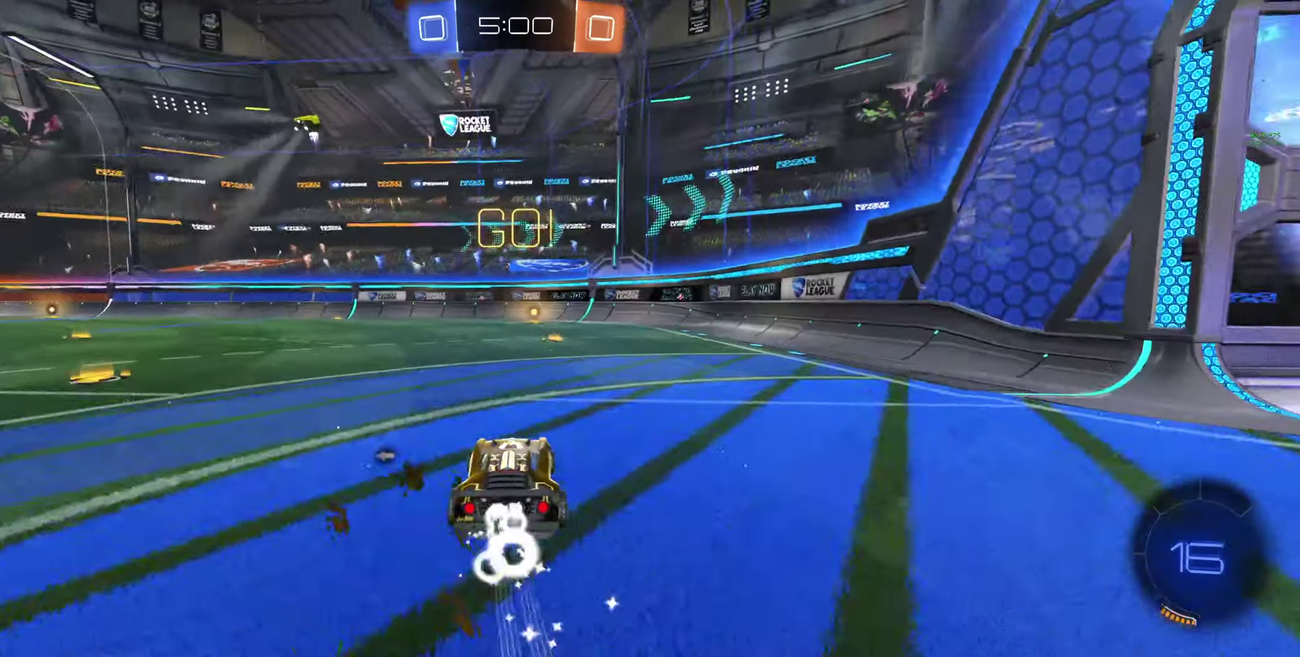
{"buttons": ["B", "R2"], "left_stick": "center", "right_stick": "center", "events": [[233, "Y", "down"], [367, "Y", "up"]]}
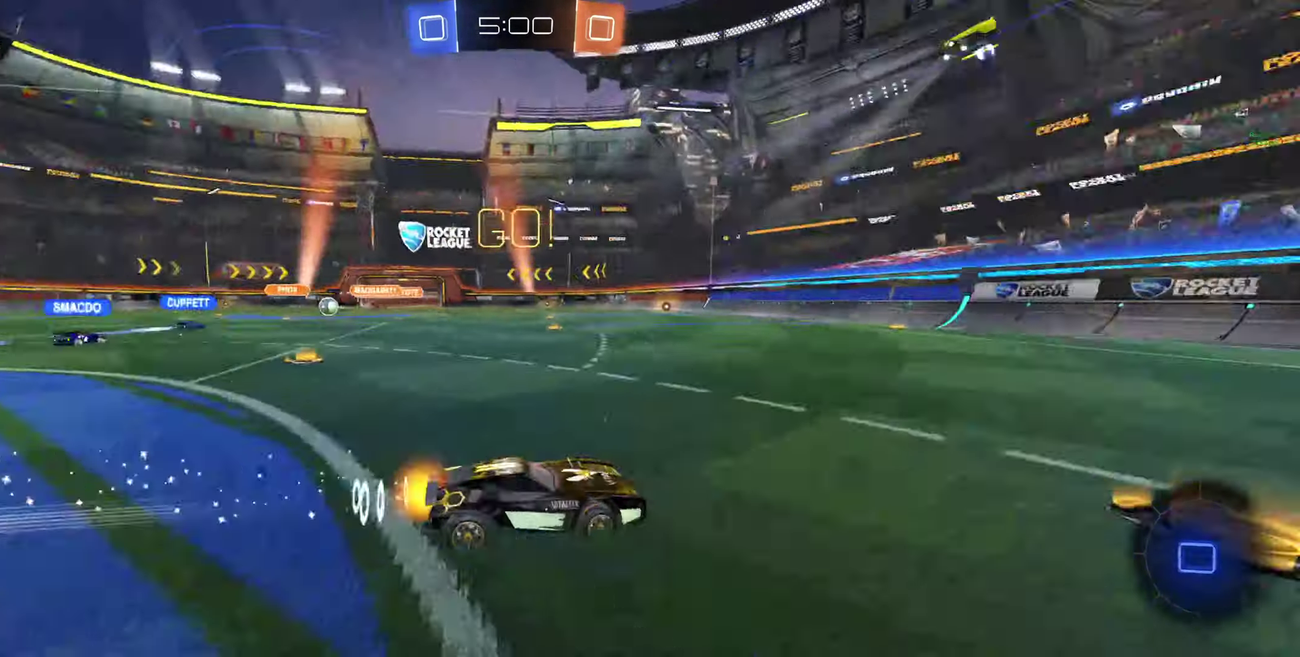
{"buttons": ["B", "R2"], "left_stick": "center", "right_stick": "center", "events": []}
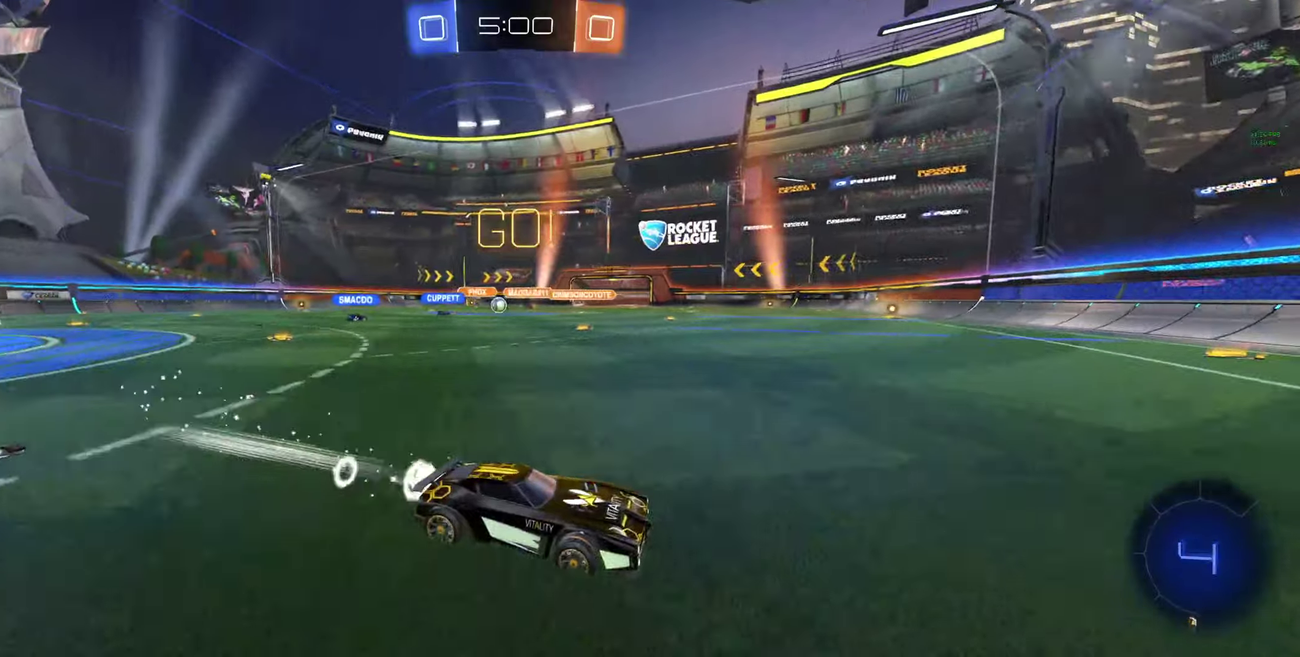
{"buttons": ["L1", "R2"], "left_stick": "right", "right_stick": "center", "events": [[33, "B", "up"], [66, "left_stick", "right"], [100, "L1", "down"], [200, "L1", "up"], [266, "L1", "down"], [366, "L1", "up"], [500, "L1", "down"]]}
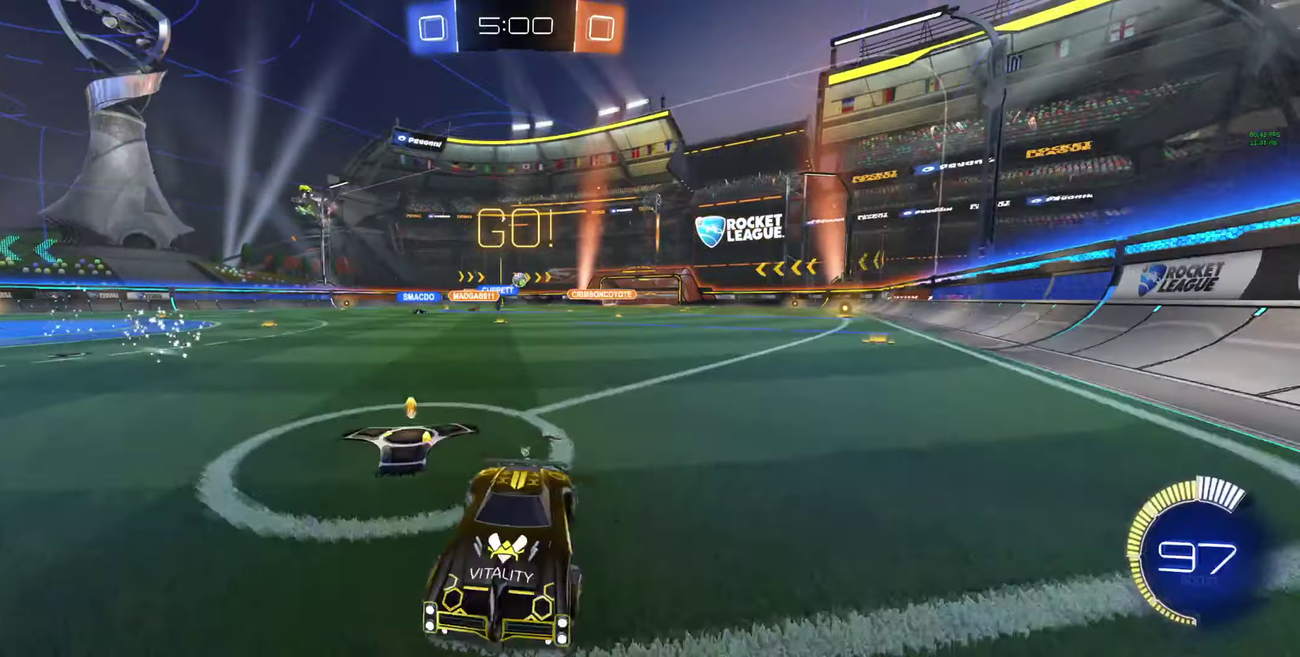
{"buttons": ["R2"], "left_stick": "right", "right_stick": "center", "events": [[33, "R2", "up"], [100, "L1", "up"], [300, "R2", "down"]]}
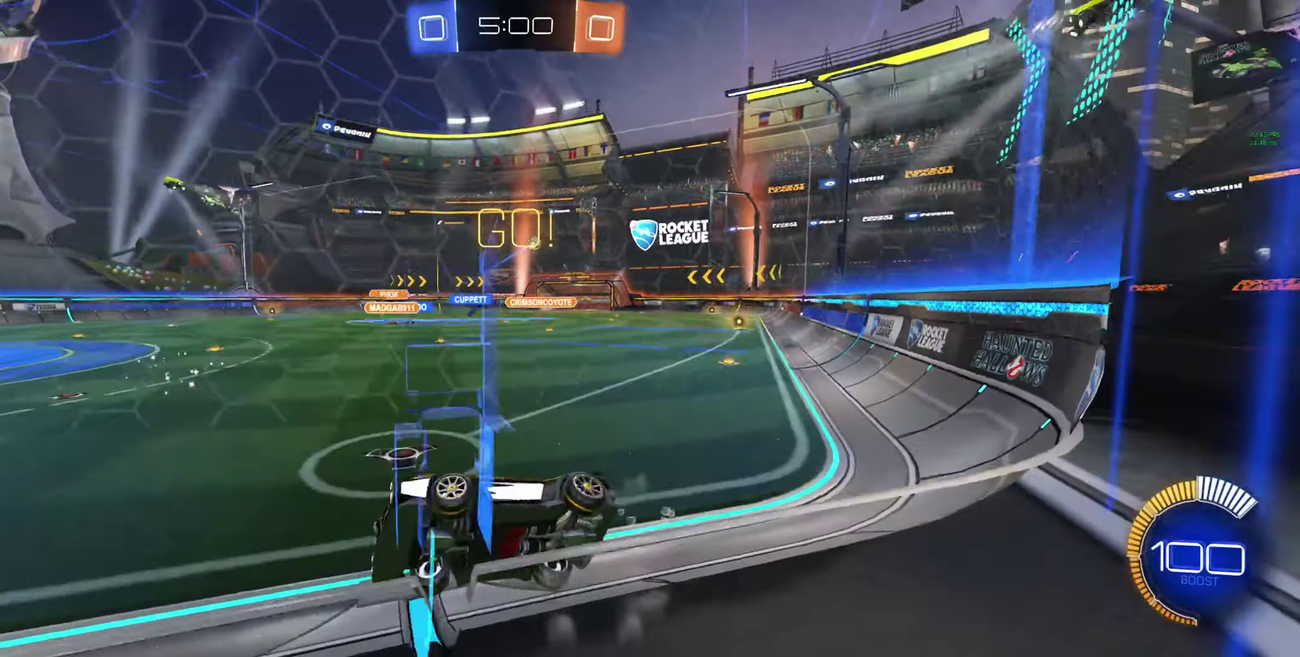
{"buttons": ["R2"], "left_stick": "right", "right_stick": "center", "events": []}